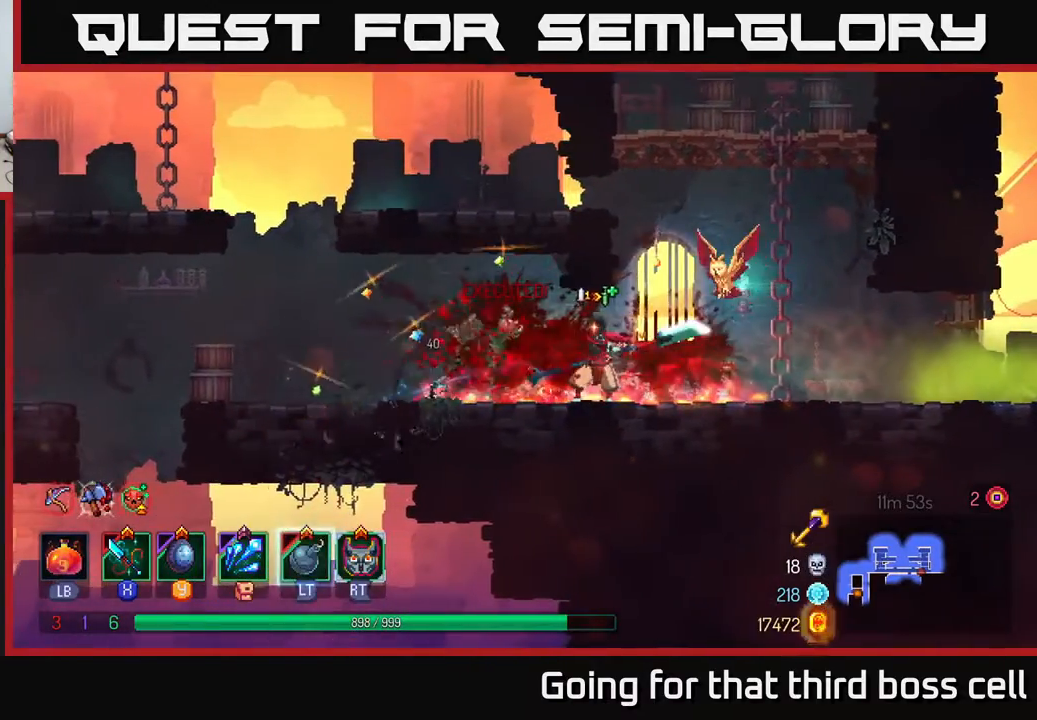
Gameplay with a controller (Xbox layout); each line is a JSON object with the inputs held at the frame after it. "events" lists button and stick changes between this image and that frame as [ms after this image, input, new state], when the widget could be followed in between.
{"buttons": [], "left_stick": "right", "right_stick": "down", "events": [[150, "left_stick", "up-left"], [183, "right_stick", "down"], [433, "left_stick", "right"]]}
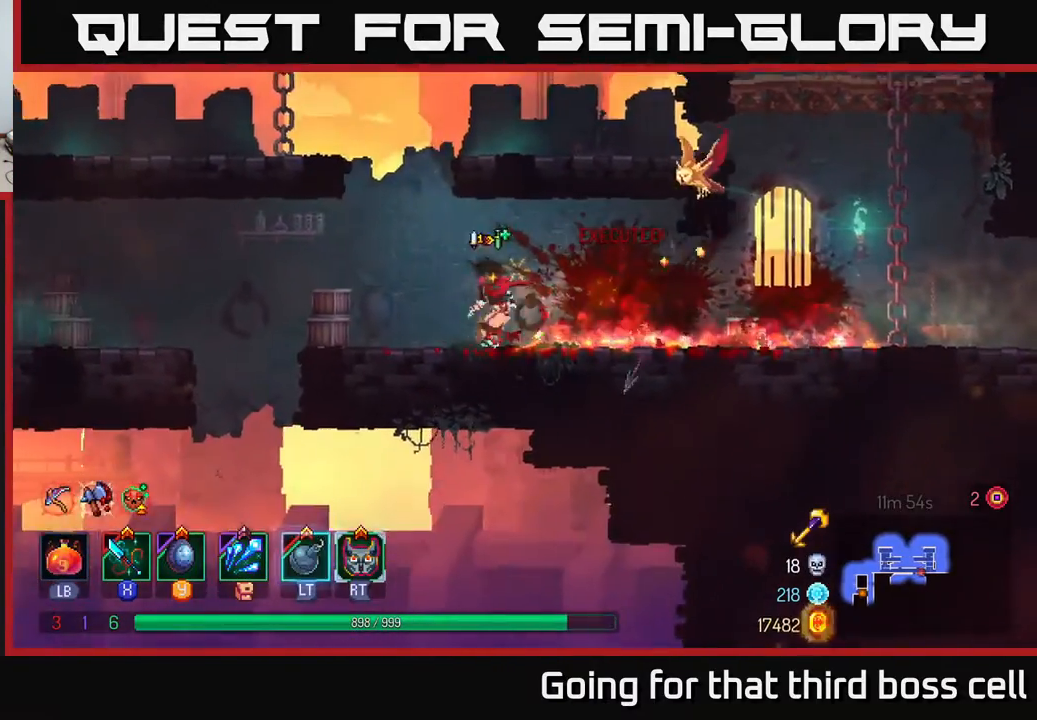
{"buttons": [], "left_stick": "right", "right_stick": "center", "events": [[83, "right_stick", "center"], [233, "B", "down"], [367, "B", "up"]]}
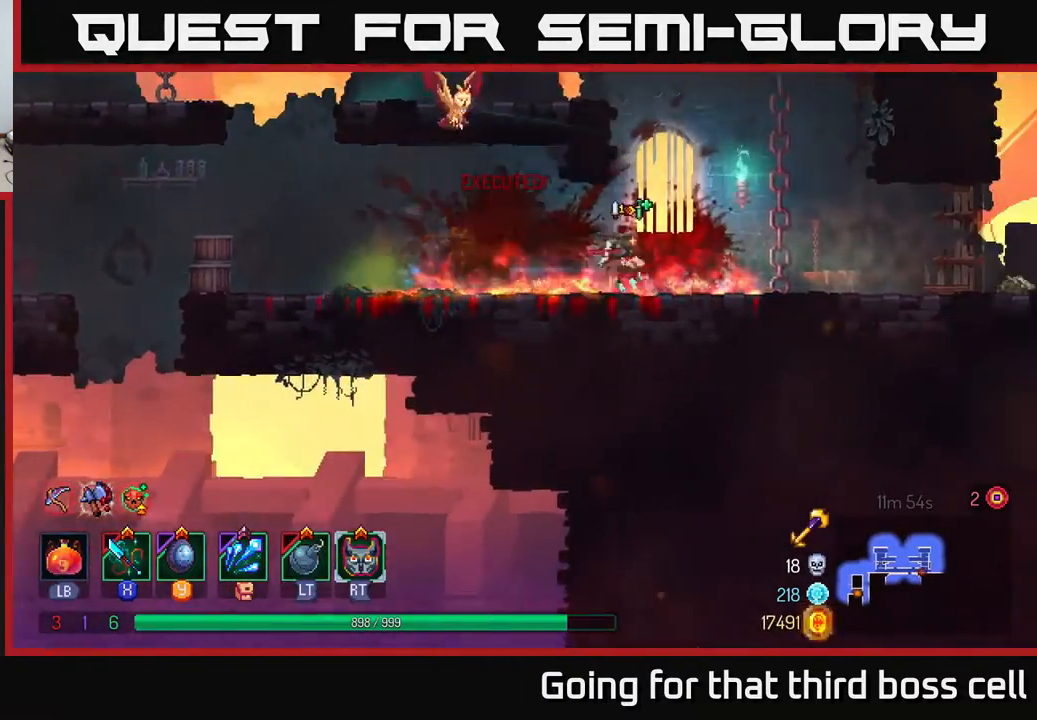
{"buttons": [], "left_stick": "right", "right_stick": "center", "events": [[367, "A", "down"], [417, "A", "up"]]}
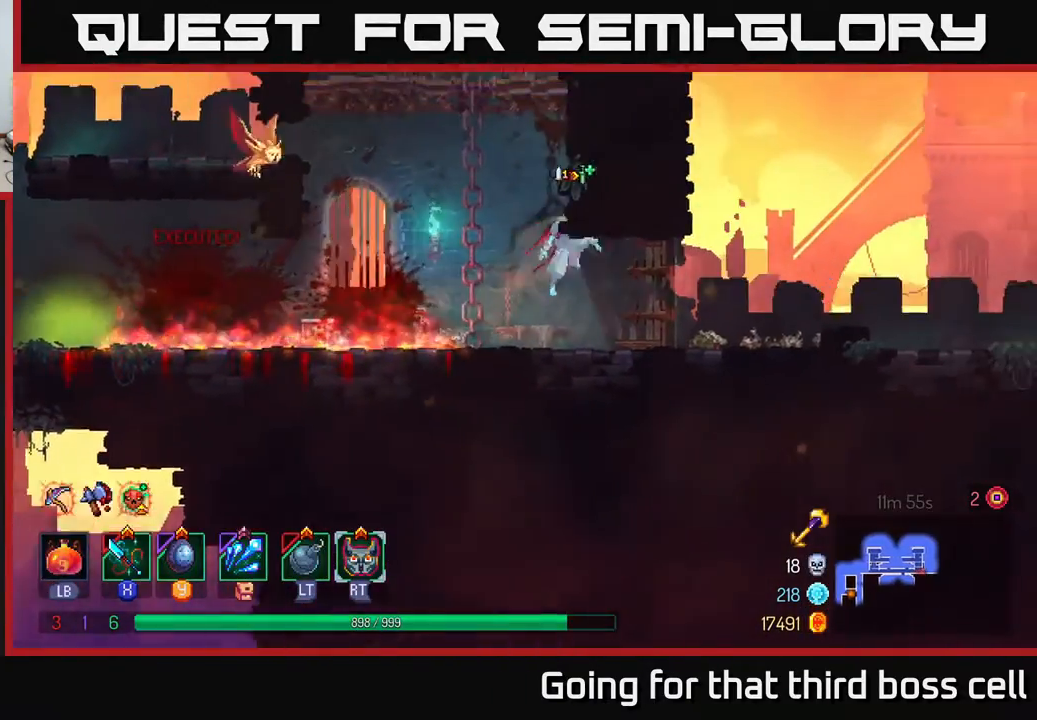
{"buttons": [], "left_stick": "right", "right_stick": "center", "events": [[233, "B", "down"], [300, "B", "up"]]}
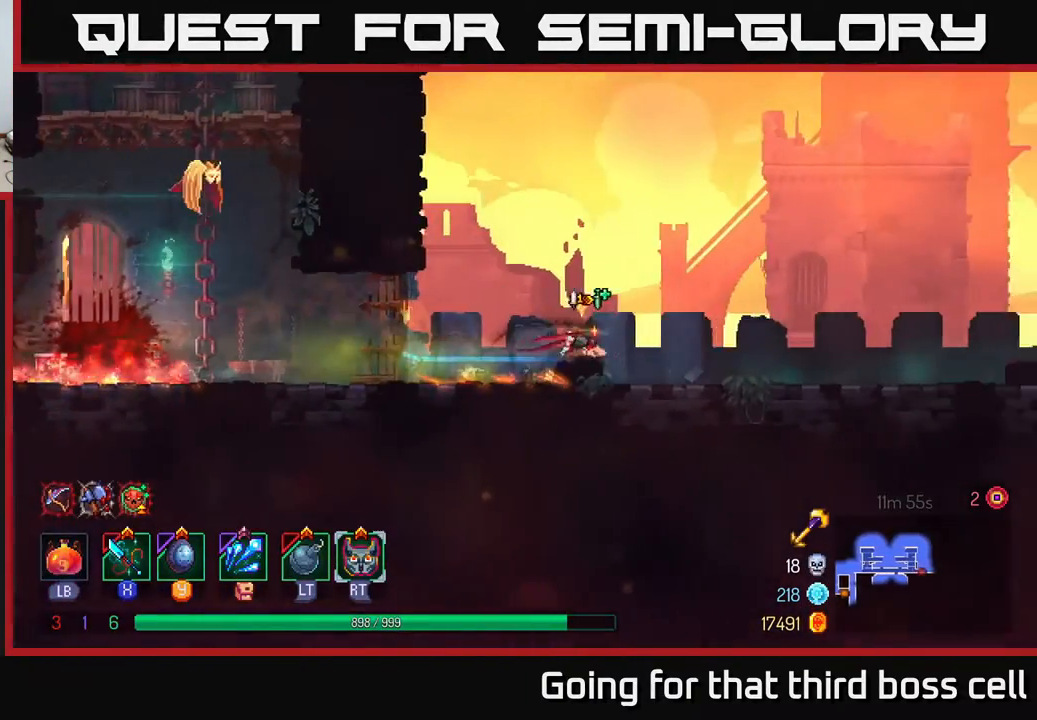
{"buttons": [], "left_stick": "right", "right_stick": "center", "events": []}
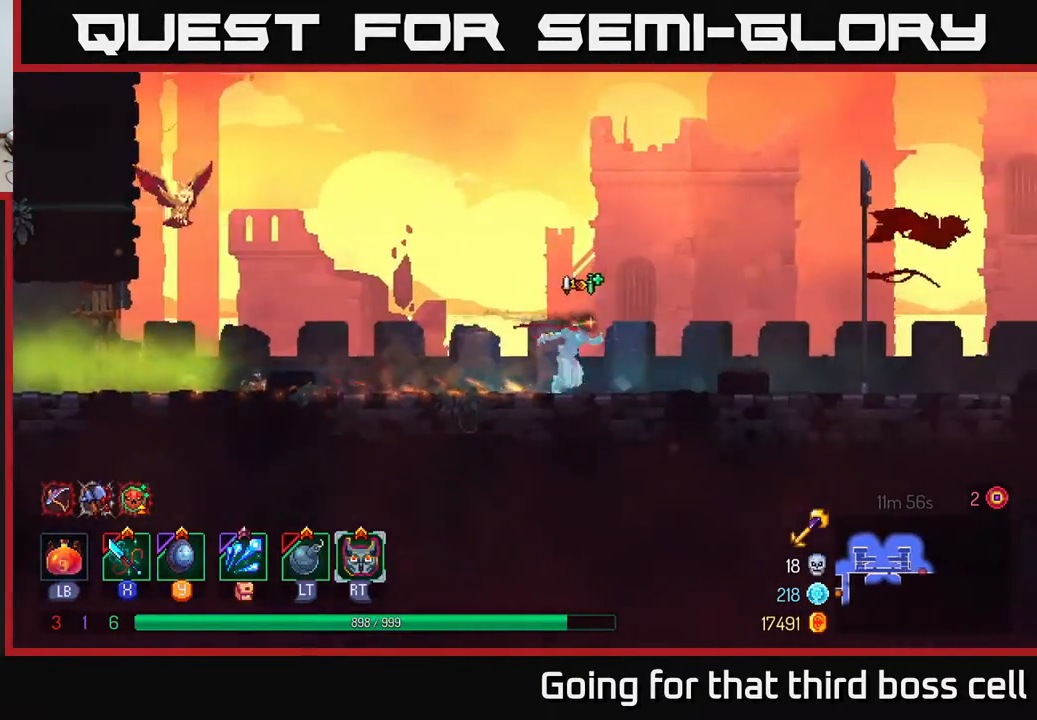
{"buttons": [], "left_stick": "right", "right_stick": "center", "events": []}
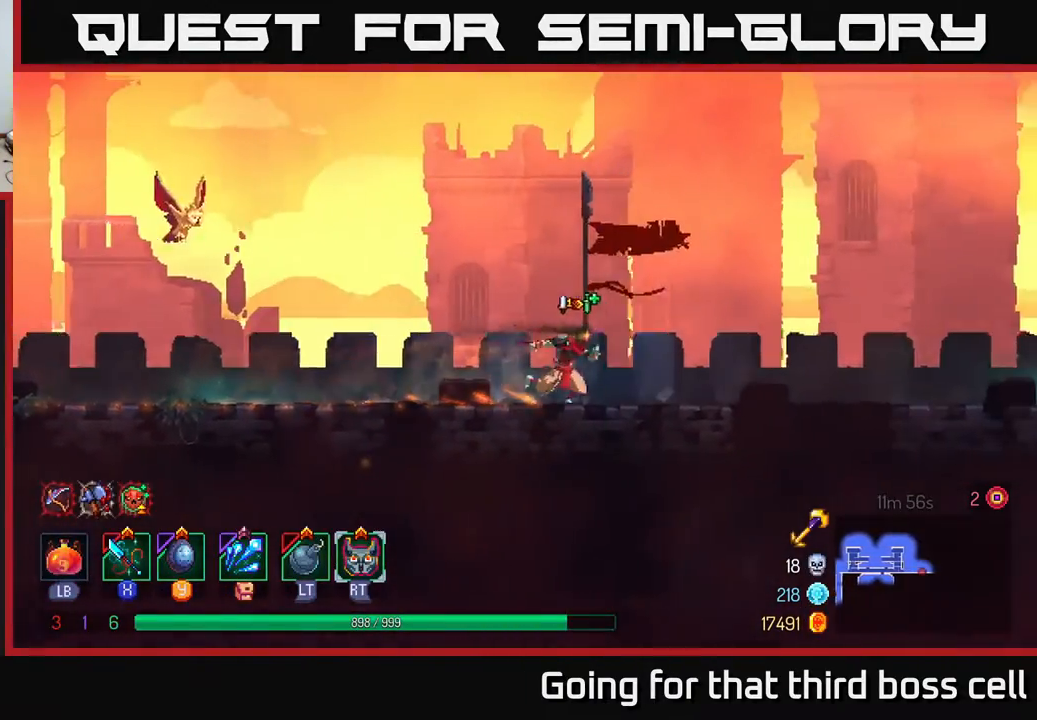
{"buttons": [], "left_stick": "right", "right_stick": "center", "events": []}
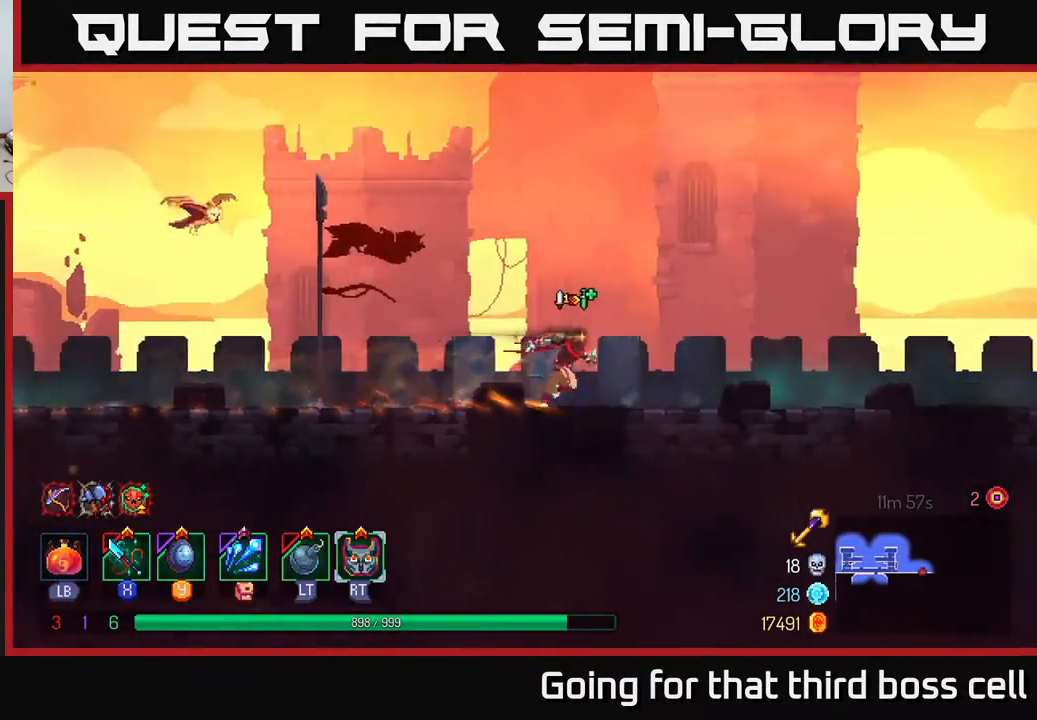
{"buttons": [], "left_stick": "right", "right_stick": "center", "events": [[233, "B", "down"], [400, "B", "up"]]}
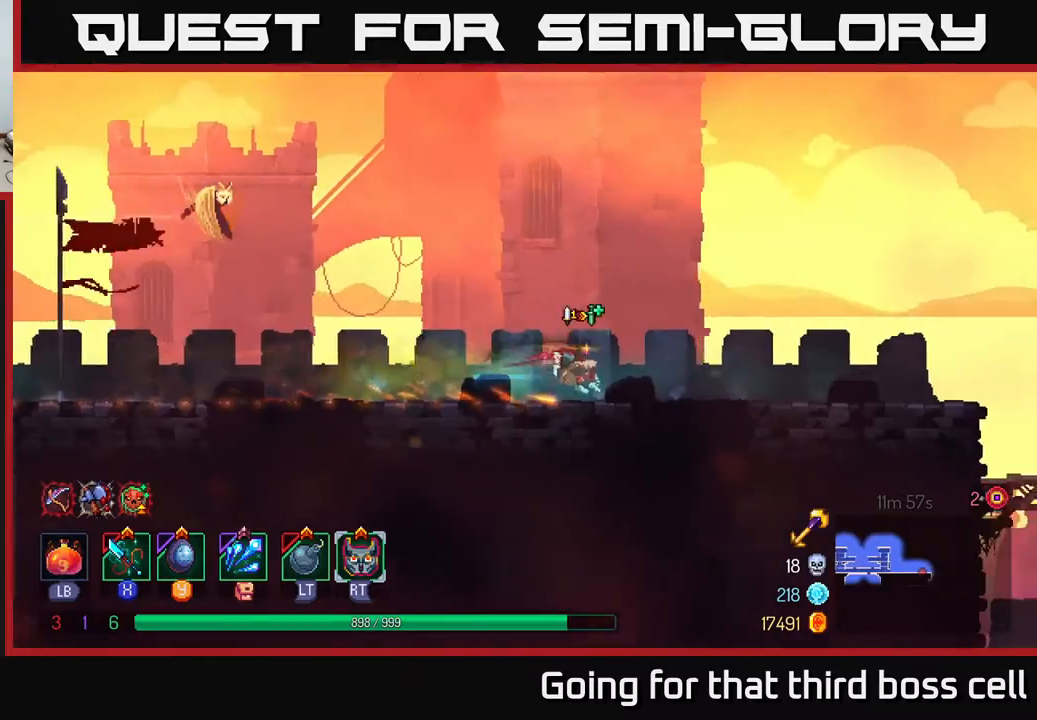
{"buttons": [], "left_stick": "right", "right_stick": "center", "events": []}
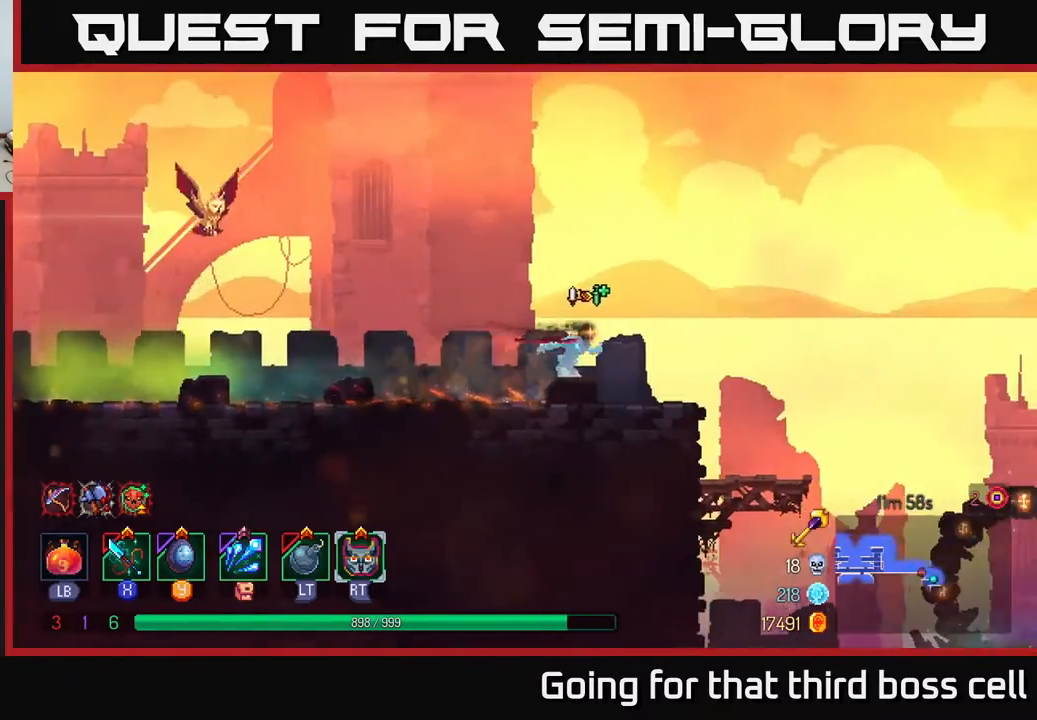
{"buttons": [], "left_stick": "right", "right_stick": "down", "events": [[317, "right_stick", "down"]]}
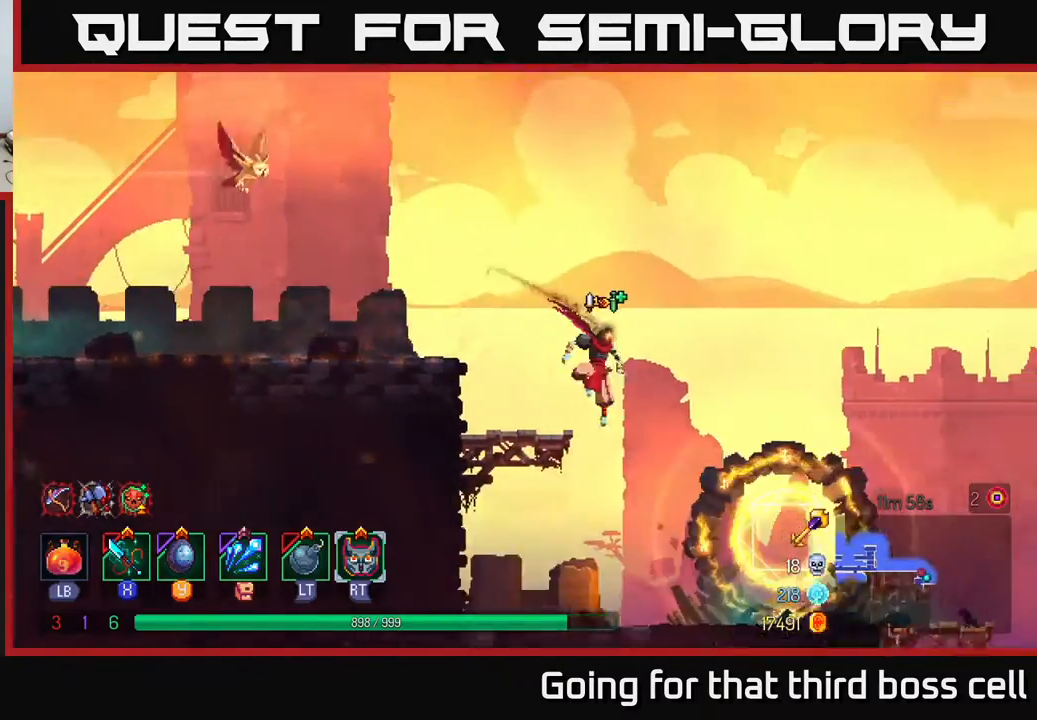
{"buttons": [], "left_stick": "right", "right_stick": "center", "events": [[300, "left_stick", "down-right"], [350, "right_stick", "center"], [483, "left_stick", "right"]]}
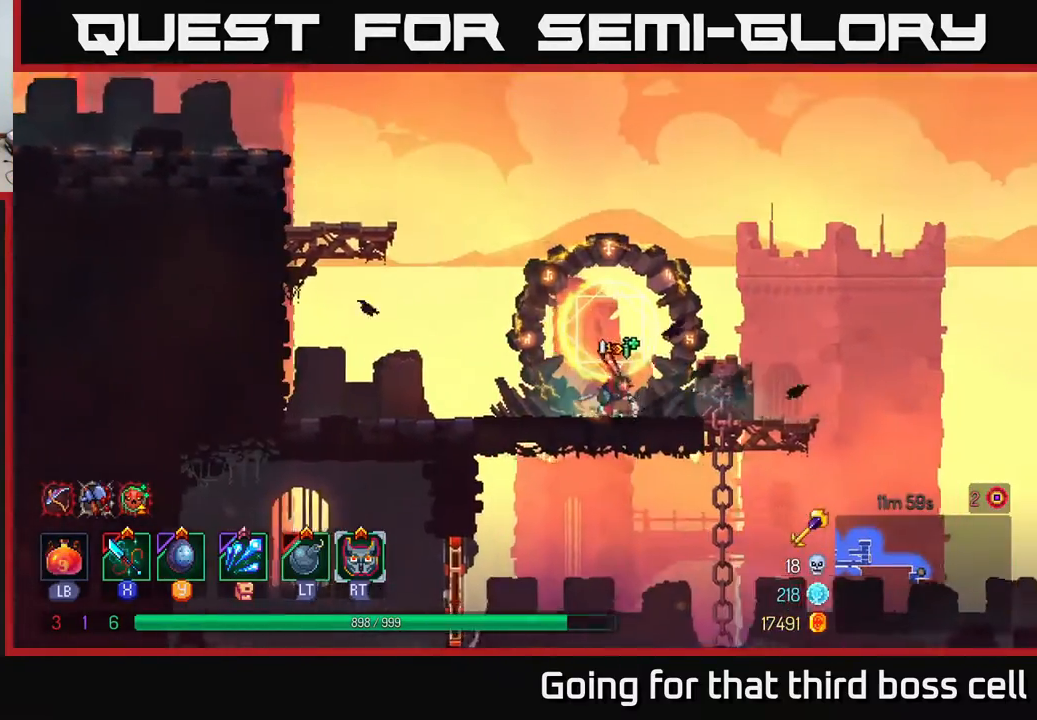
{"buttons": [], "left_stick": "right", "right_stick": "center", "events": []}
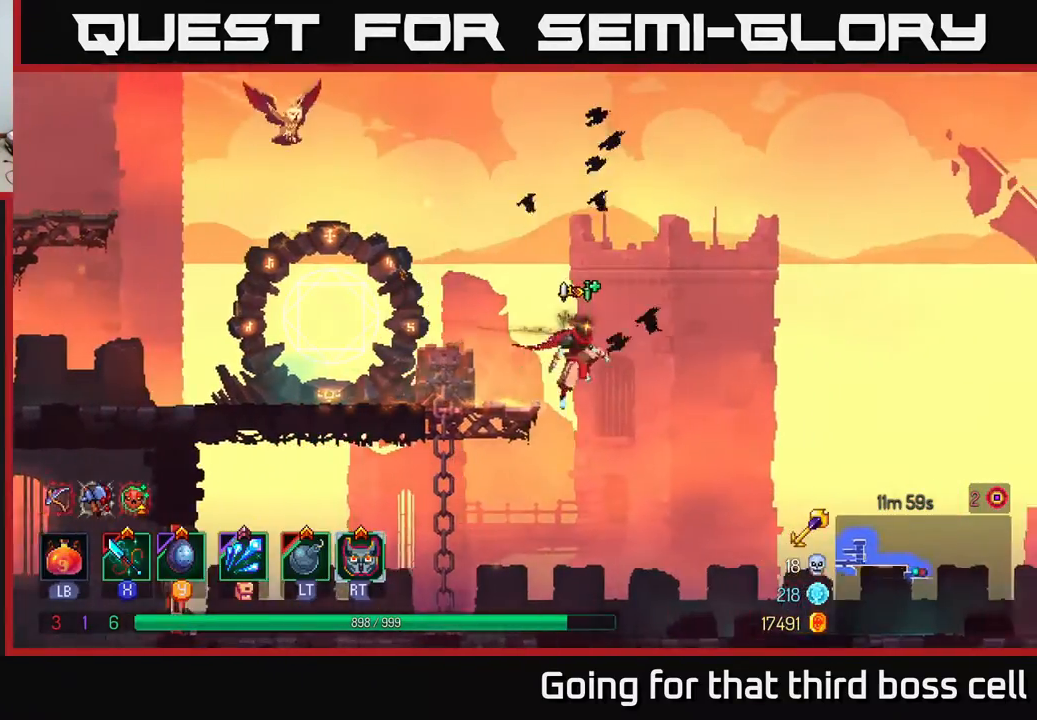
{"buttons": ["B"], "left_stick": "left", "right_stick": "center", "events": [[117, "left_stick", "left"], [417, "B", "down"]]}
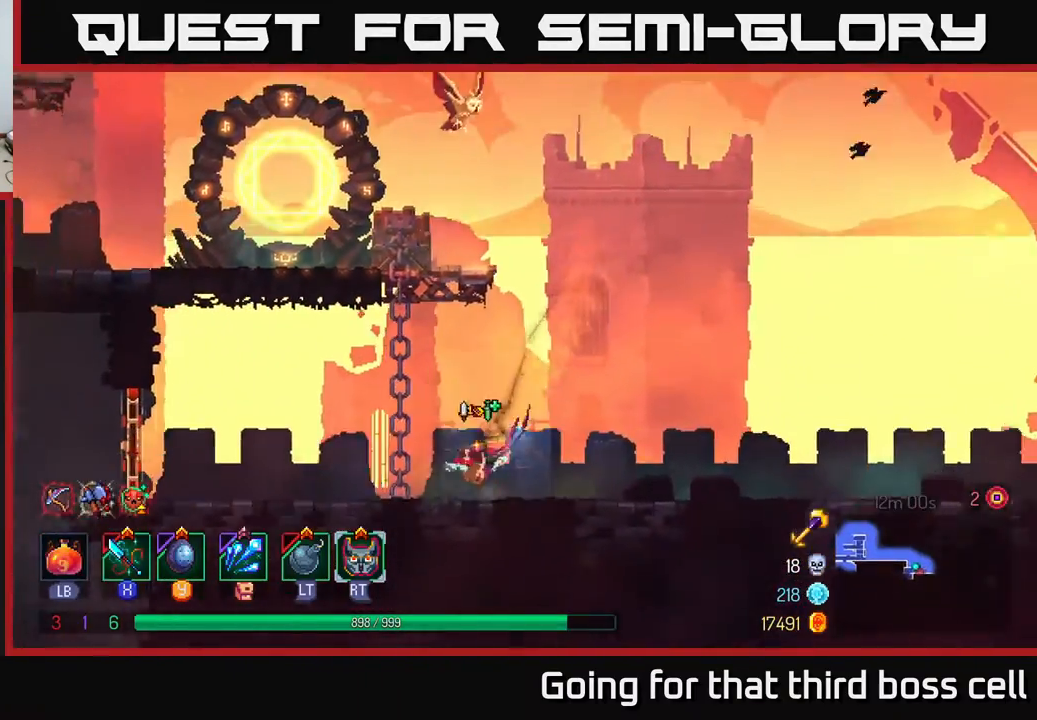
{"buttons": ["R1"], "left_stick": "left", "right_stick": "center", "events": [[50, "B", "up"], [433, "R1", "down"]]}
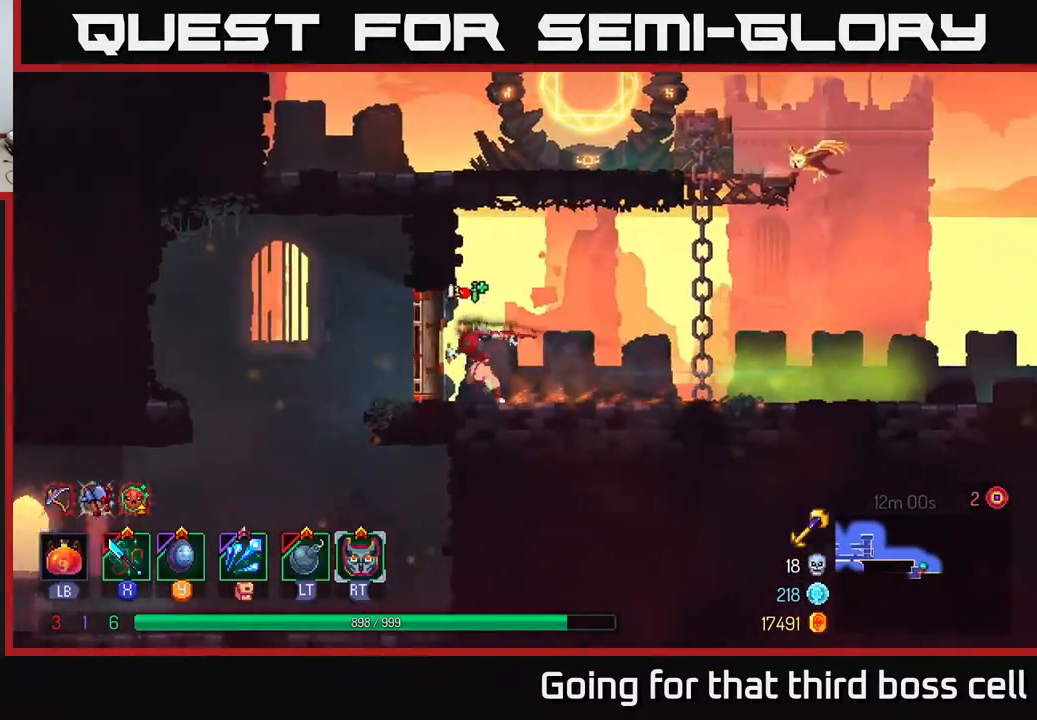
{"buttons": [], "left_stick": "center", "right_stick": "center", "events": [[17, "R1", "up"], [383, "left_stick", "center"]]}
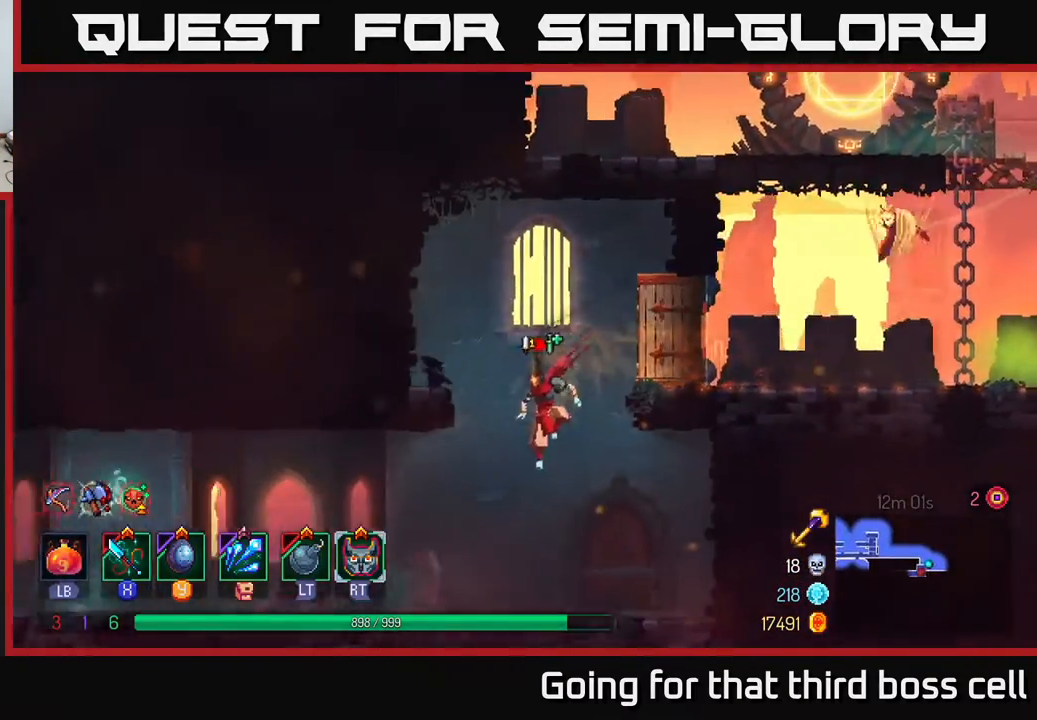
{"buttons": [], "left_stick": "left", "right_stick": "center", "events": [[50, "left_stick", "left"], [233, "B", "down"], [350, "B", "up"]]}
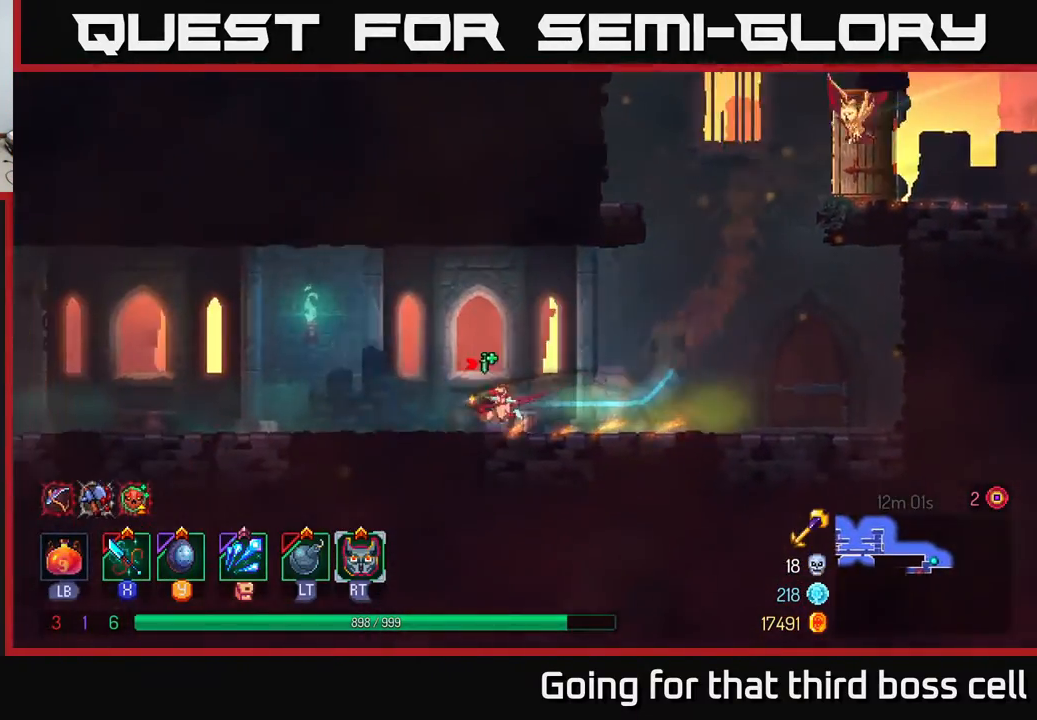
{"buttons": [], "left_stick": "left", "right_stick": "center", "events": []}
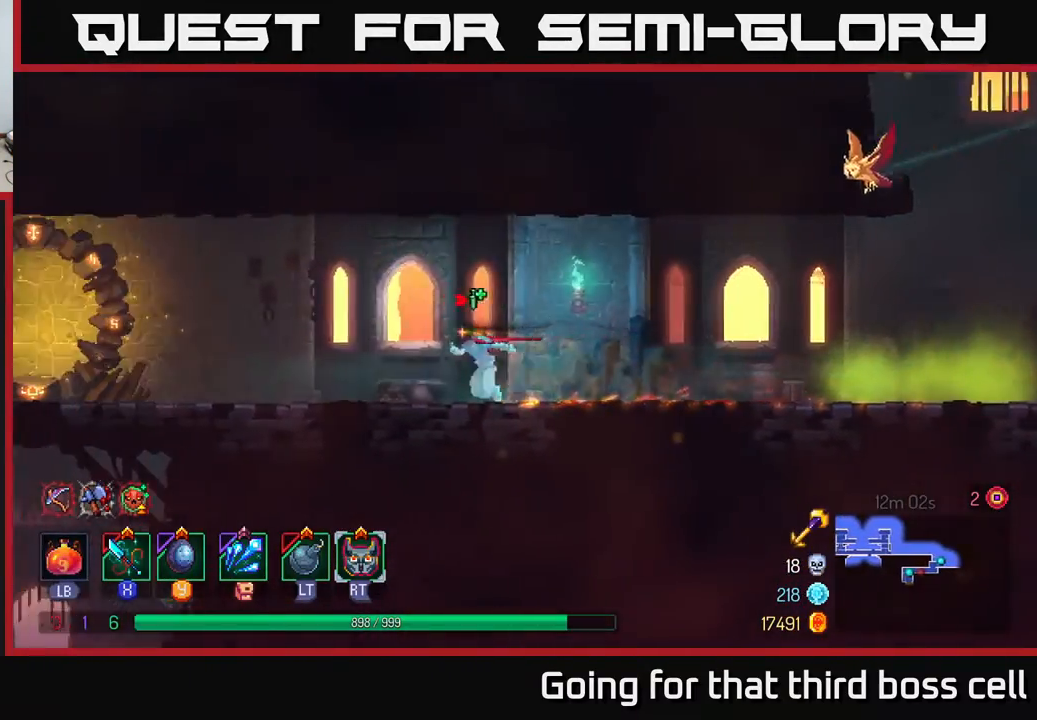
{"buttons": [], "left_stick": "left", "right_stick": "center", "events": []}
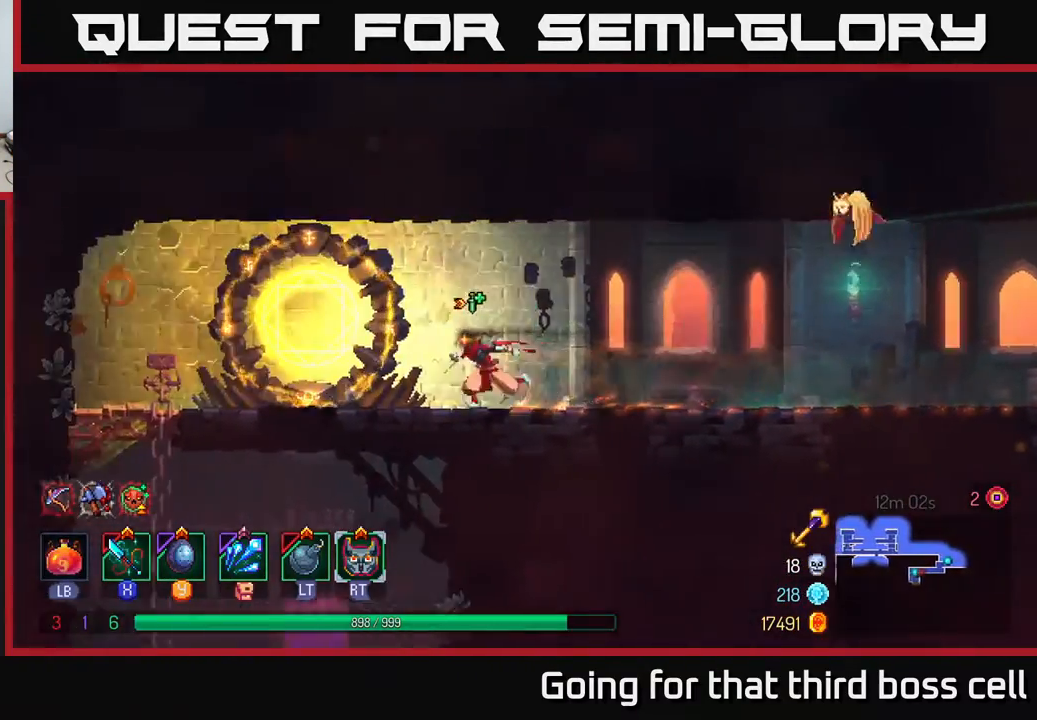
{"buttons": [], "left_stick": "left", "right_stick": "center", "events": []}
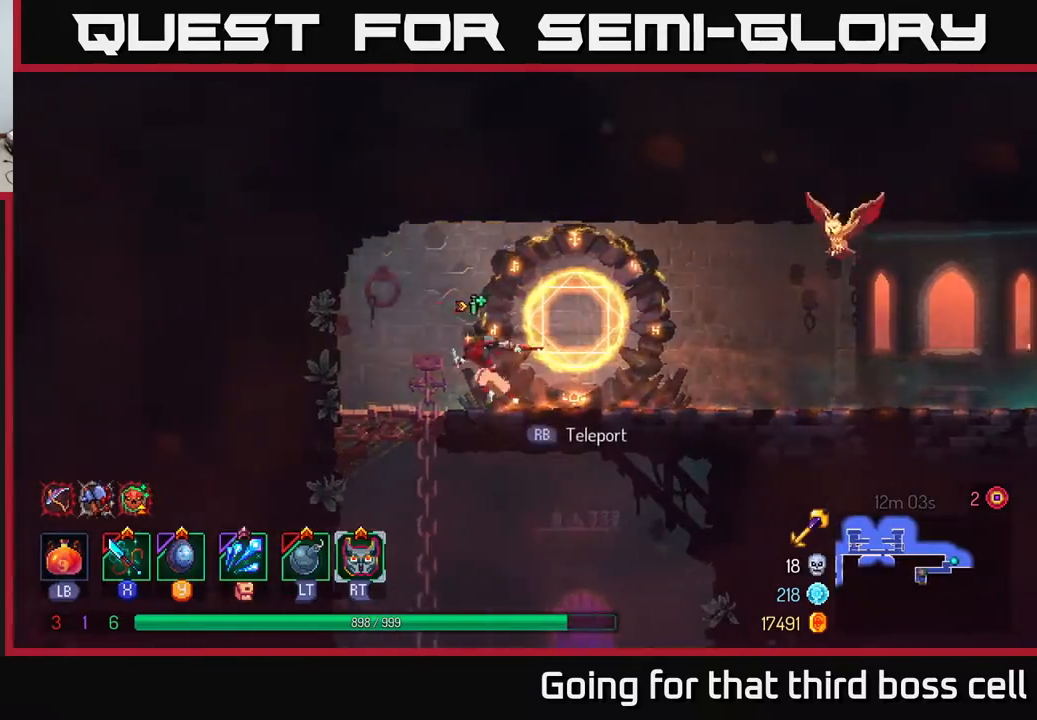
{"buttons": [], "left_stick": "right", "right_stick": "center", "events": [[167, "left_stick", "down"], [183, "A", "down"], [233, "A", "up"], [283, "A", "down"], [350, "A", "up"], [383, "B", "down"], [383, "left_stick", "right"], [483, "B", "up"]]}
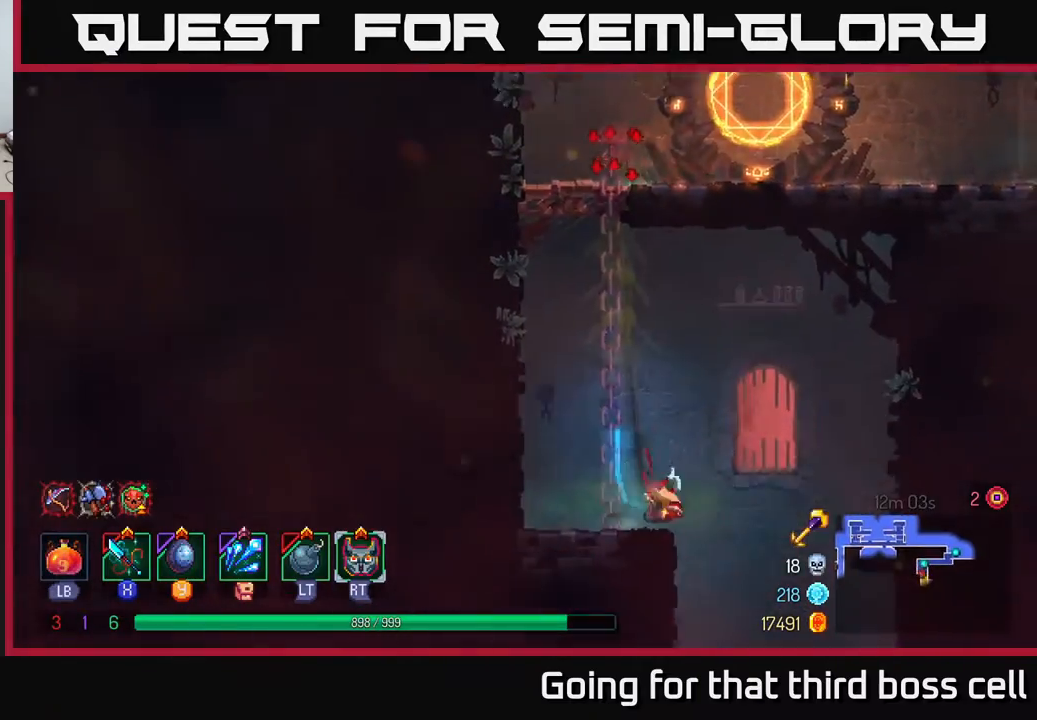
{"buttons": [], "left_stick": "down", "right_stick": "center", "events": [[133, "left_stick", "down"], [217, "A", "down"], [300, "A", "up"]]}
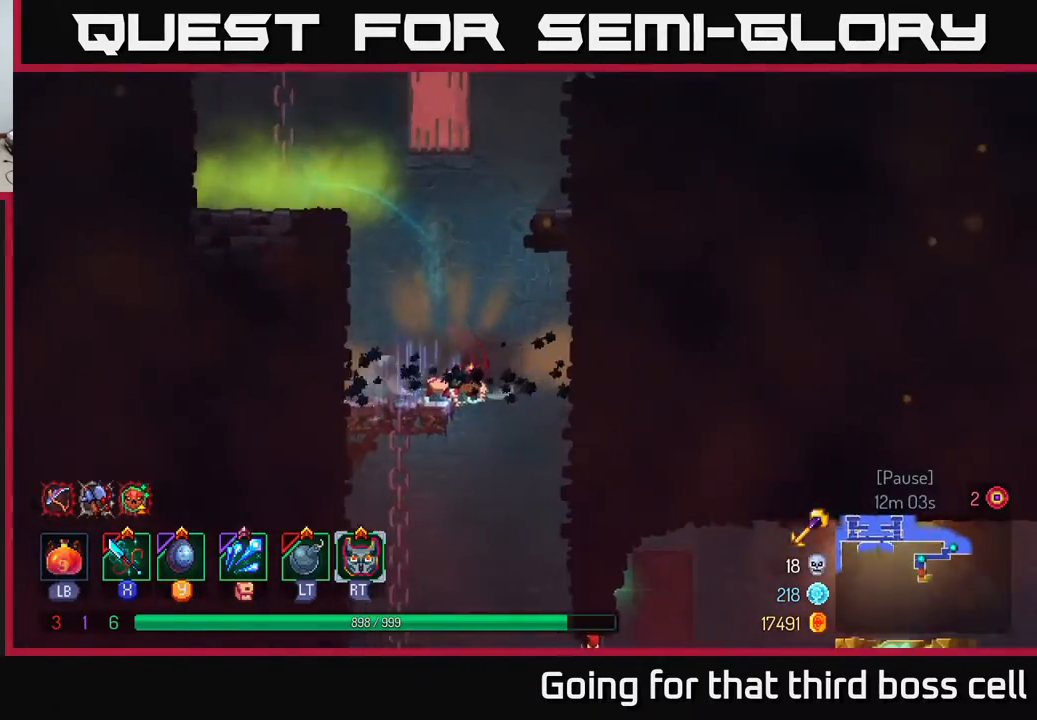
{"buttons": ["B"], "left_stick": "right", "right_stick": "center", "events": [[17, "left_stick", "center"], [133, "left_stick", "down"], [200, "A", "down"], [250, "A", "up"], [333, "A", "down"], [417, "A", "up"], [450, "B", "down"], [500, "left_stick", "right"]]}
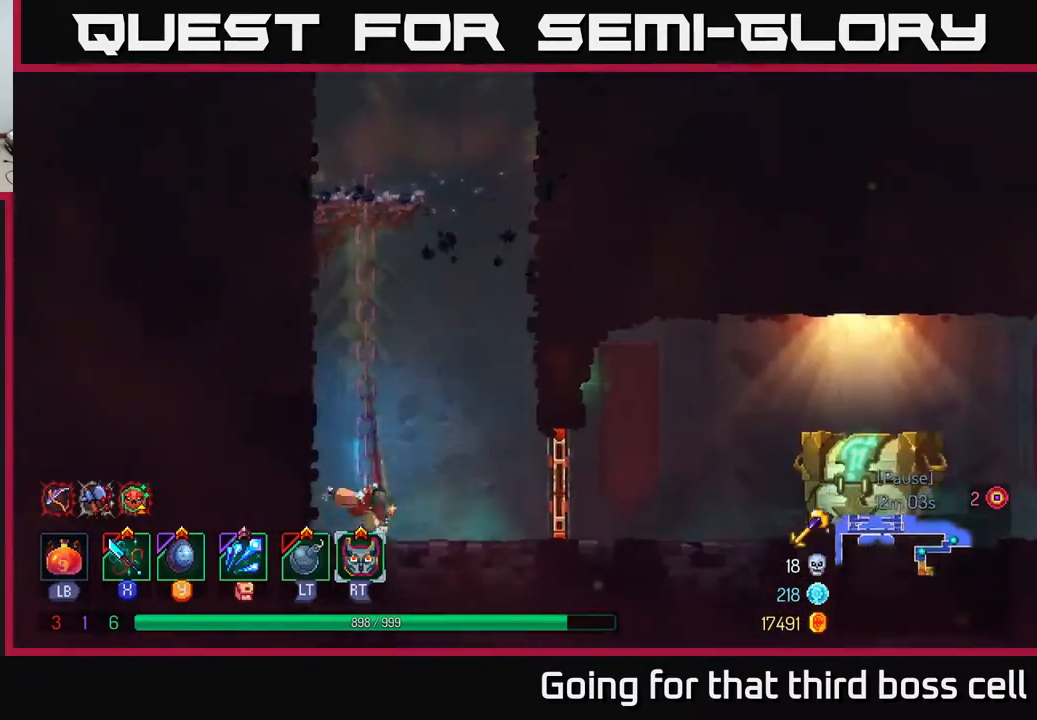
{"buttons": [], "left_stick": "right", "right_stick": "center", "events": [[50, "B", "up"], [283, "R1", "down"], [383, "R1", "up"]]}
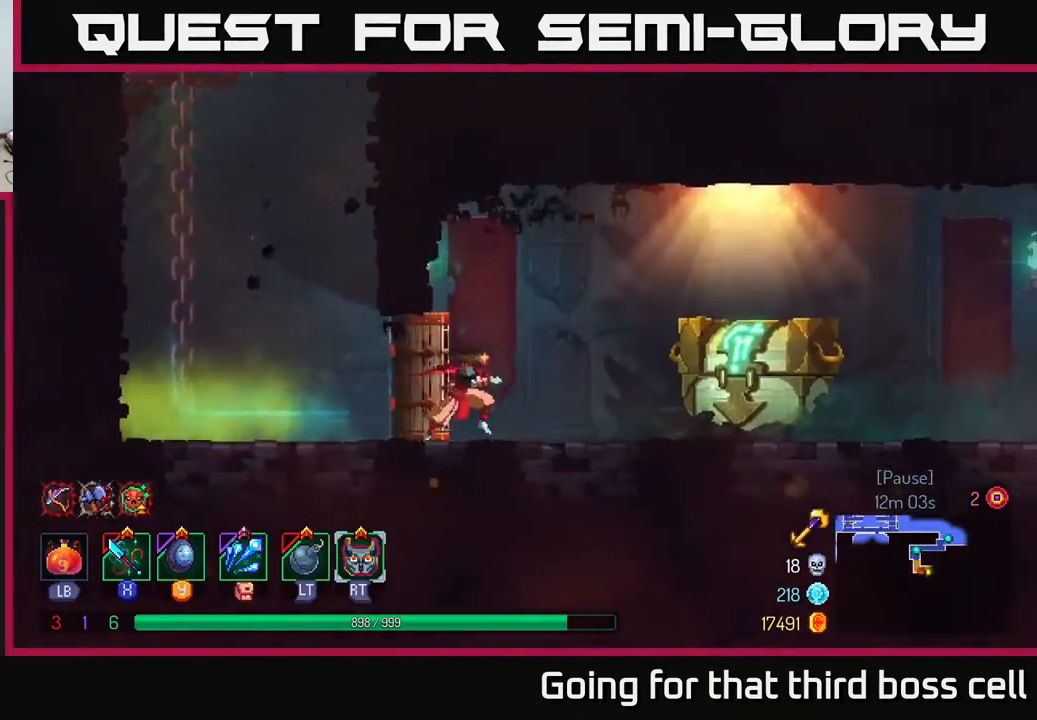
{"buttons": ["R1"], "left_stick": "right", "right_stick": "center", "events": [[483, "R1", "down"]]}
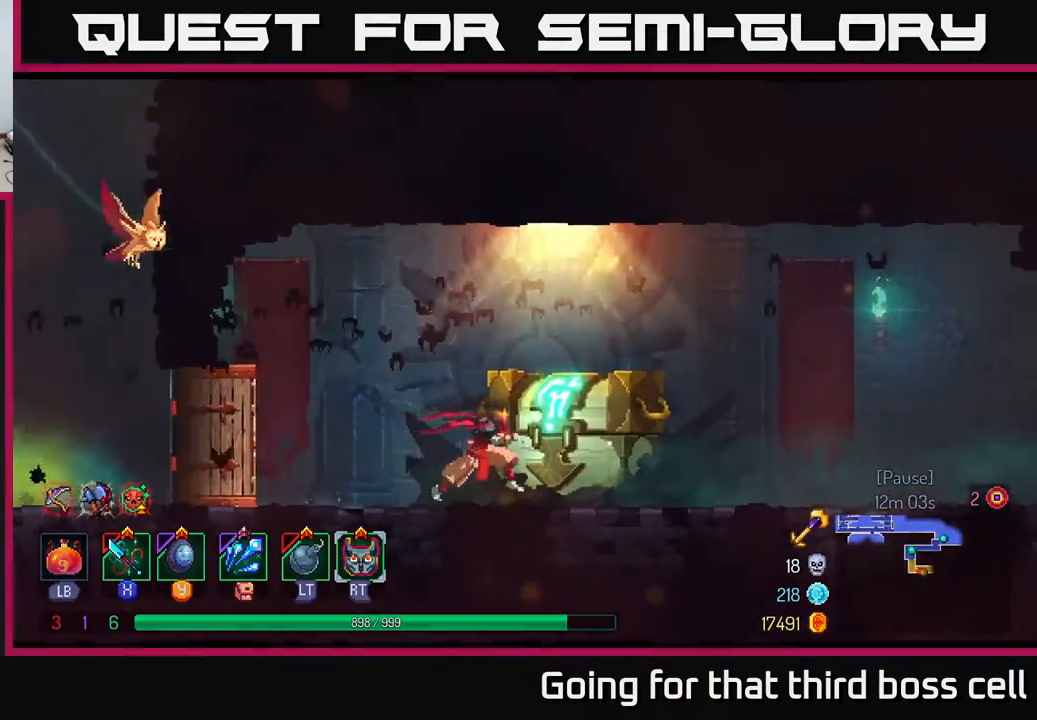
{"buttons": [], "left_stick": "center", "right_stick": "center", "events": [[100, "R1", "up"], [217, "left_stick", "center"]]}
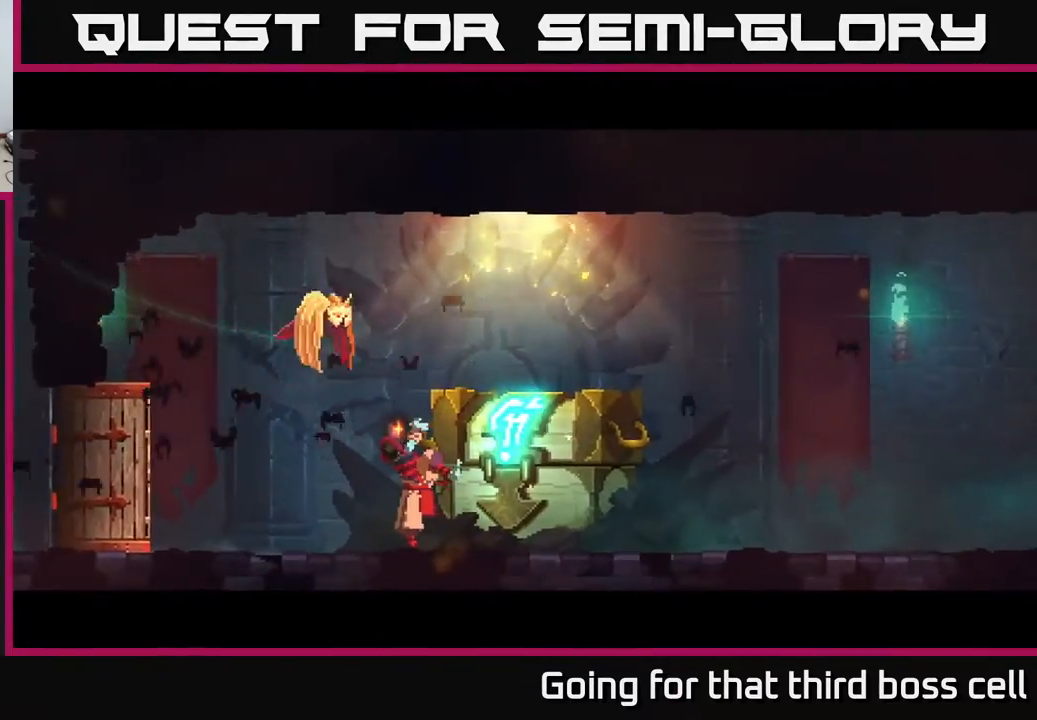
{"buttons": [], "left_stick": "center", "right_stick": "center", "events": []}
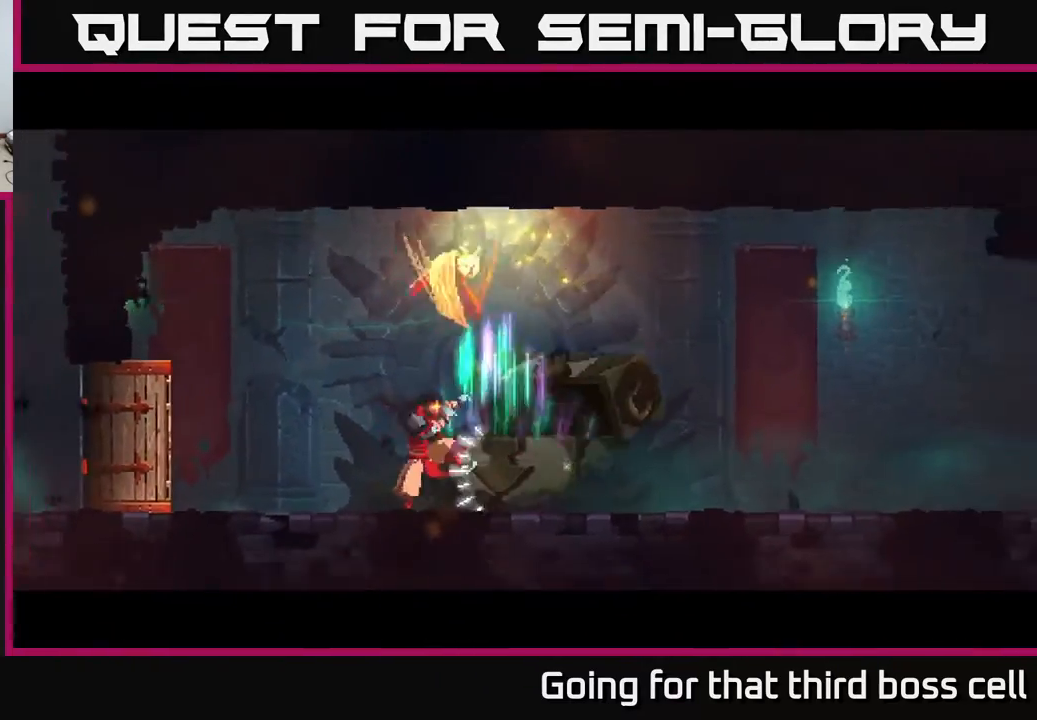
{"buttons": [], "left_stick": "center", "right_stick": "center", "events": [[333, "left_stick", "right"], [483, "left_stick", "center"]]}
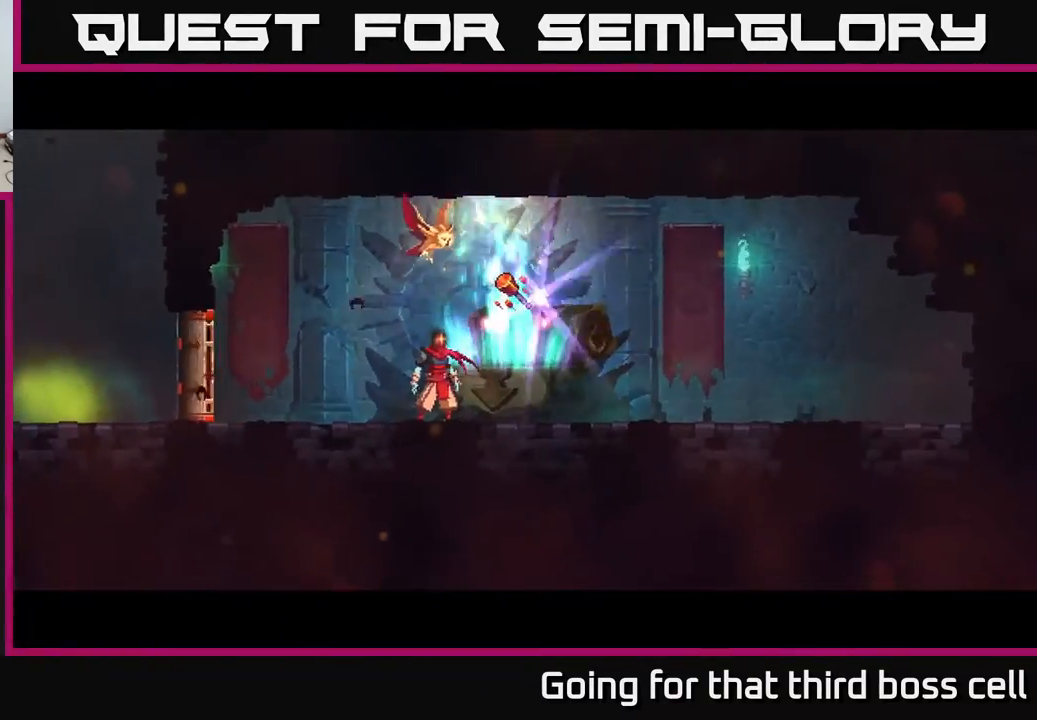
{"buttons": [], "left_stick": "center", "right_stick": "center", "events": [[250, "left_stick", "right"], [467, "left_stick", "center"]]}
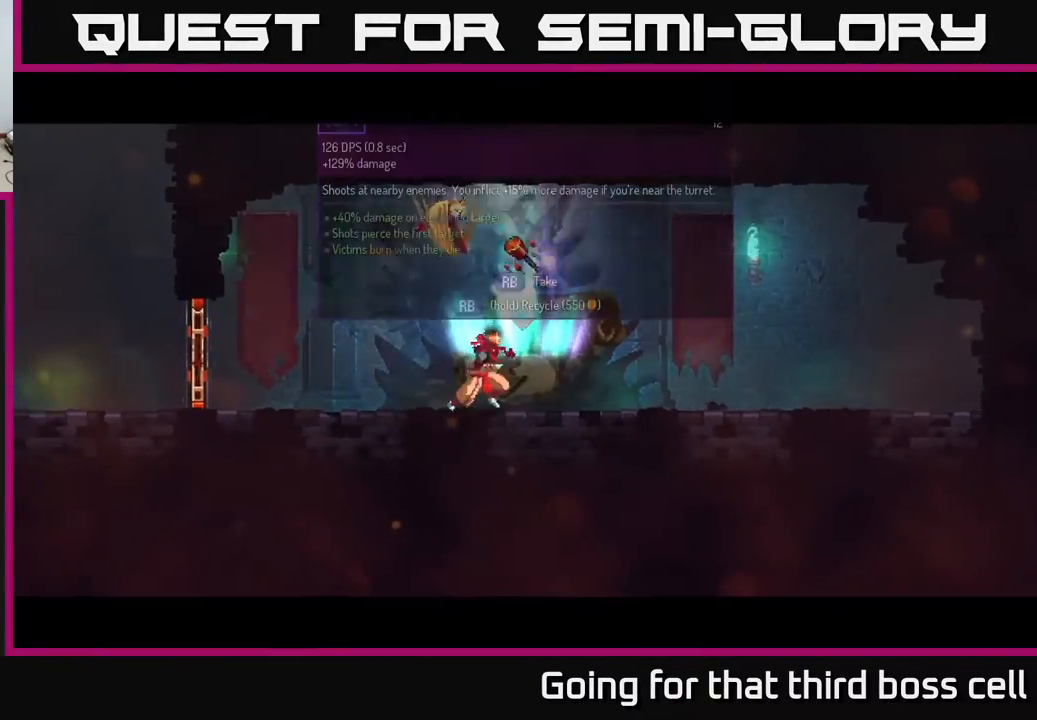
{"buttons": ["R1"], "left_stick": "center", "right_stick": "center", "events": [[167, "R1", "down"]]}
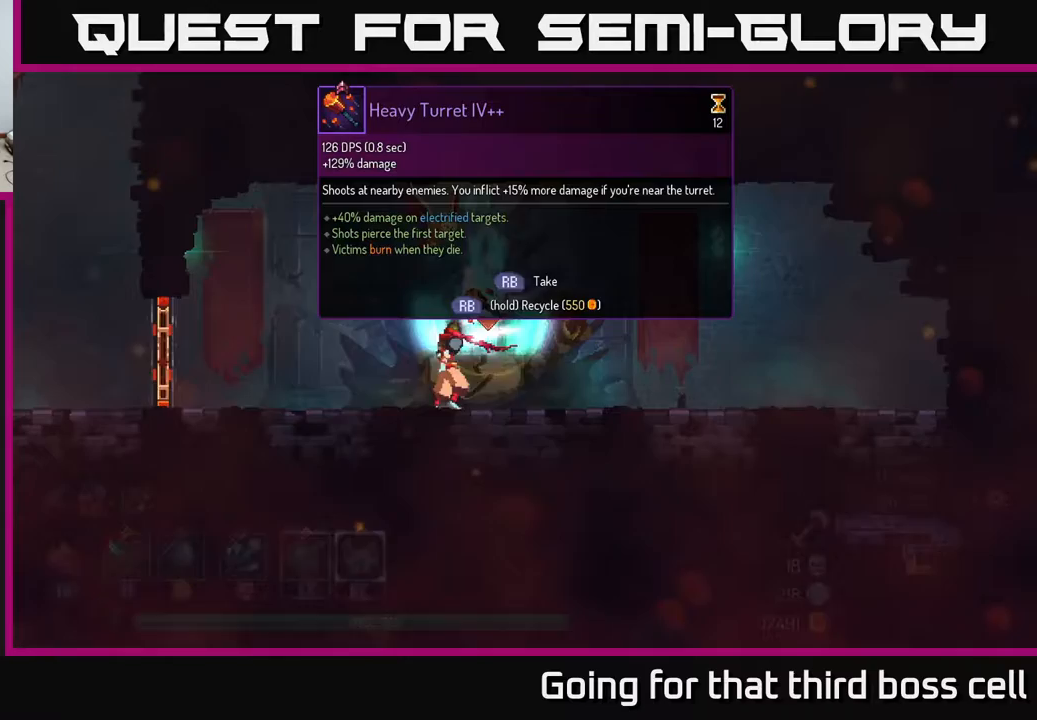
{"buttons": [], "left_stick": "left", "right_stick": "center", "events": [[433, "left_stick", "left"], [467, "R1", "up"]]}